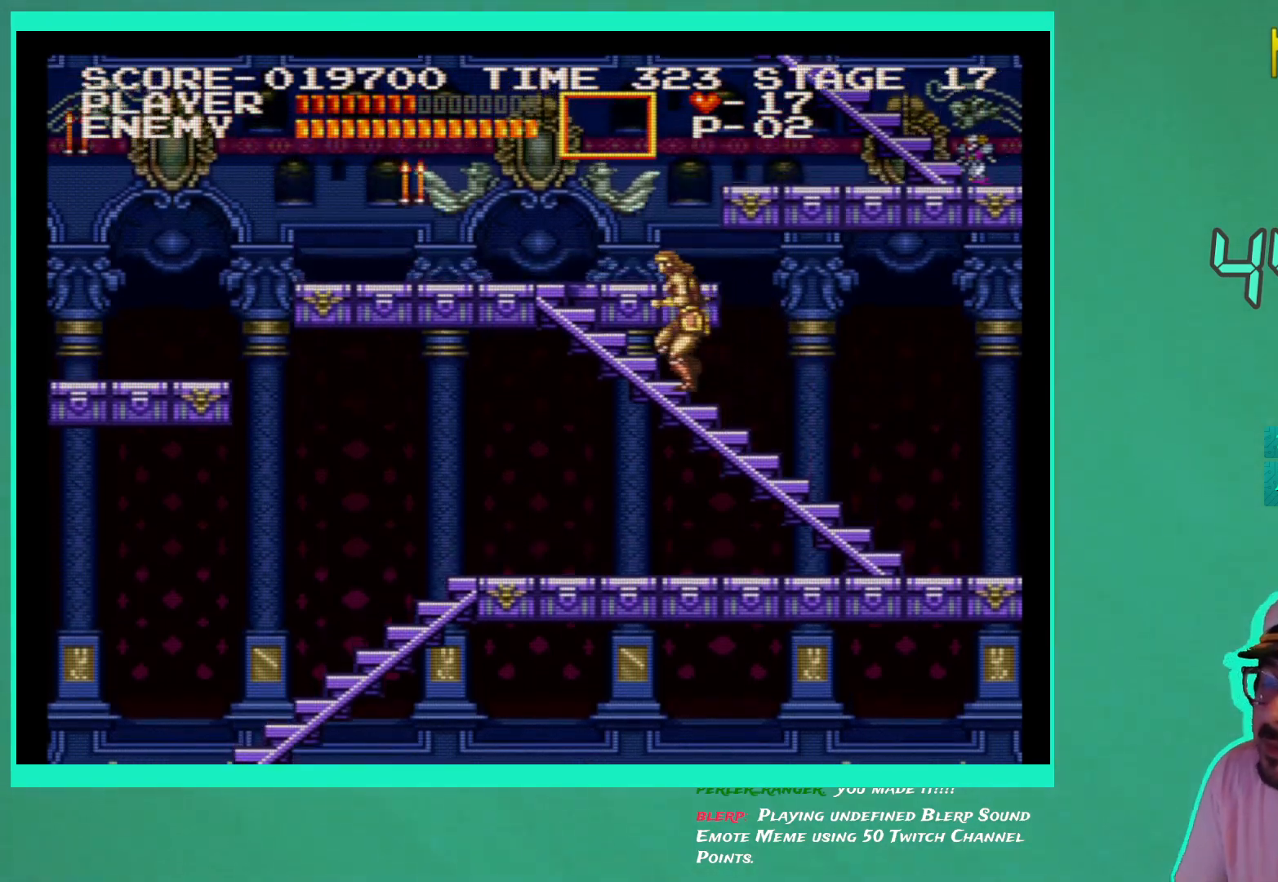
Gameplay with a controller (Xbox layout); each line is a JSON object with the inputs held at the frame after it. "events" lists button and stick changes between this image and that frame as [ms after this image, input, new state], when the widget could be followed in between. Not read: L3 R3.
{"buttons": ["DPAD_UP", "DPAD_LEFT"], "left_stick": "center", "right_stick": "center", "events": []}
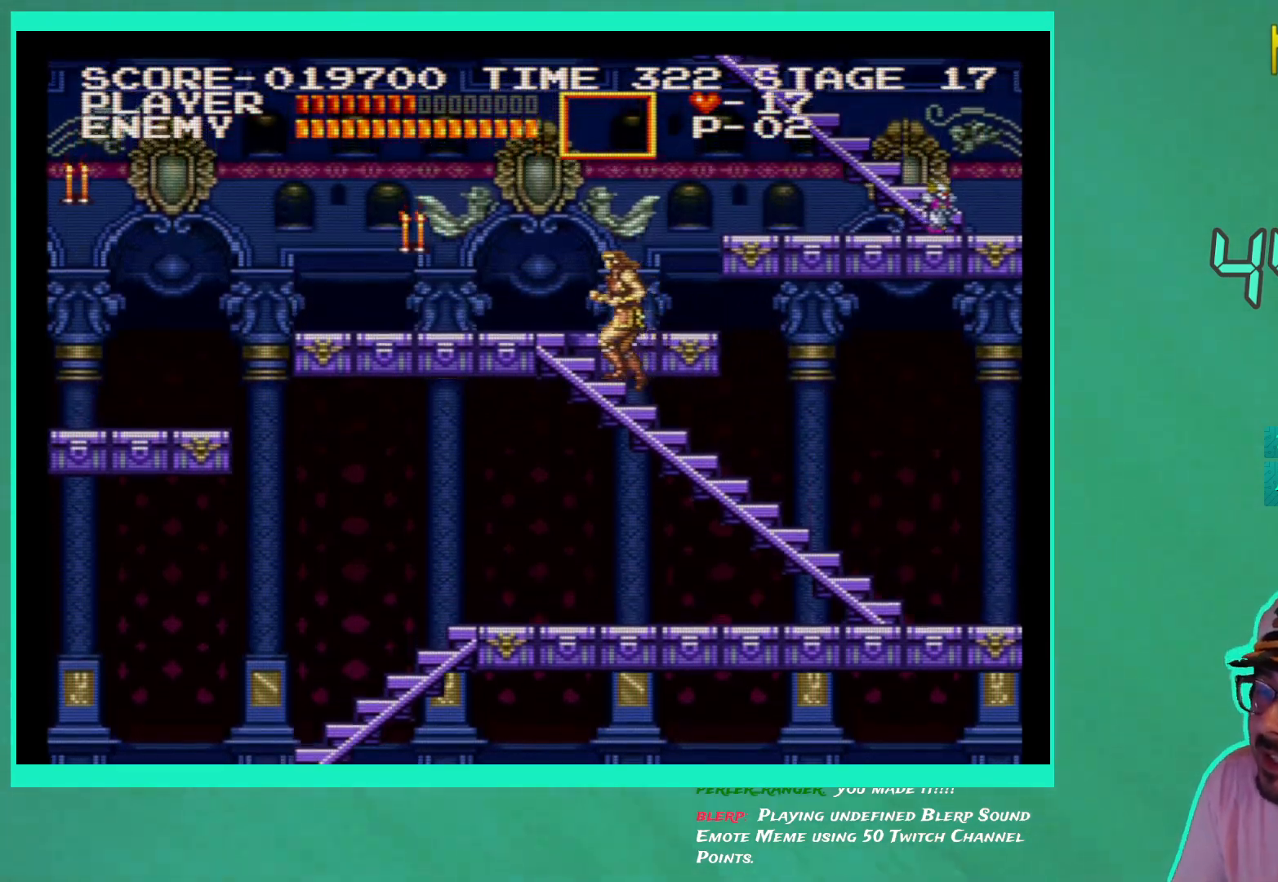
{"buttons": ["DPAD_UP", "DPAD_LEFT"], "left_stick": "center", "right_stick": "center", "events": []}
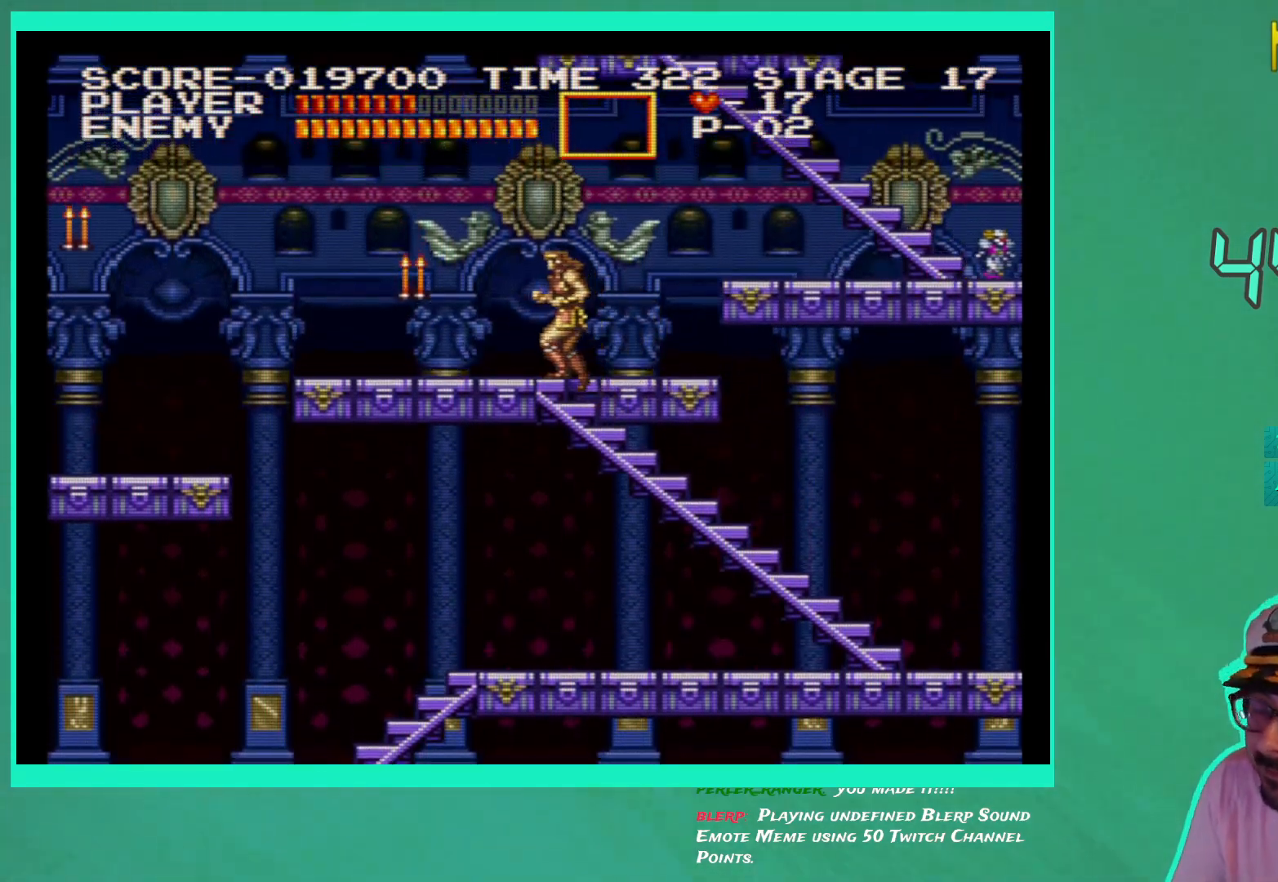
{"buttons": ["X"], "left_stick": "center", "right_stick": "center", "events": [[433, "DPAD_UP", "up"], [500, "DPAD_LEFT", "up"], [500, "X", "down"]]}
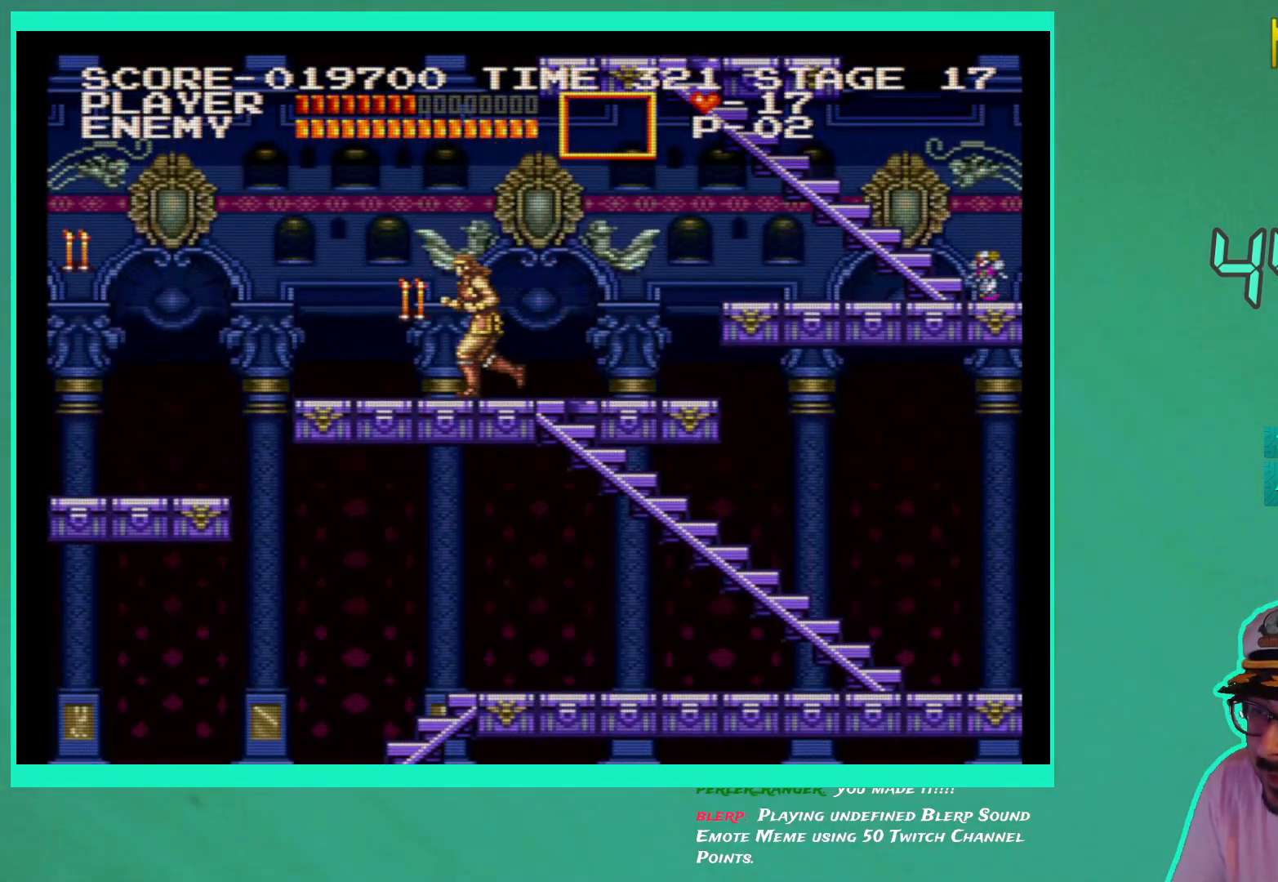
{"buttons": ["DPAD_LEFT"], "left_stick": "center", "right_stick": "center", "events": [[67, "X", "up"], [150, "X", "down"], [217, "X", "up"], [300, "DPAD_LEFT", "down"]]}
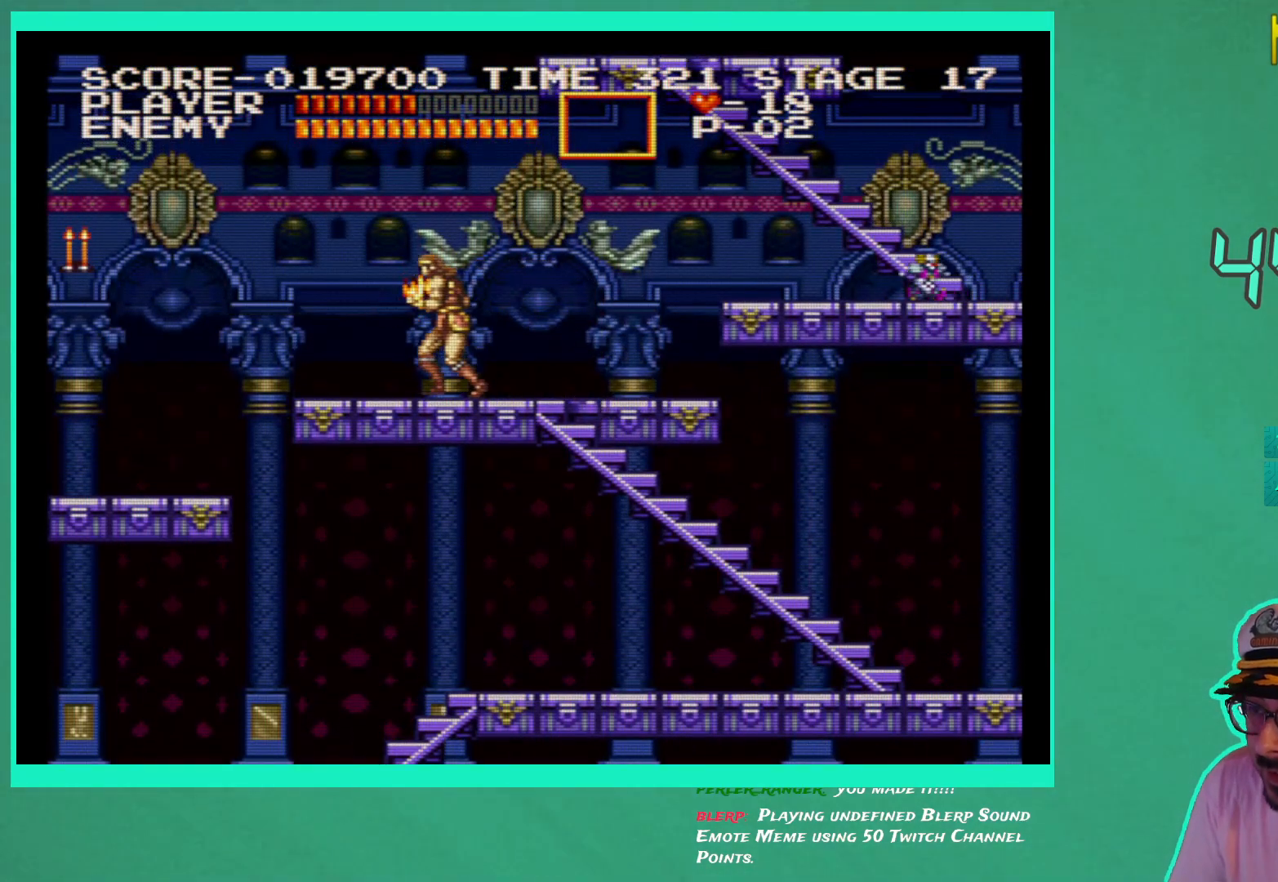
{"buttons": ["DPAD_LEFT"], "left_stick": "center", "right_stick": "center", "events": []}
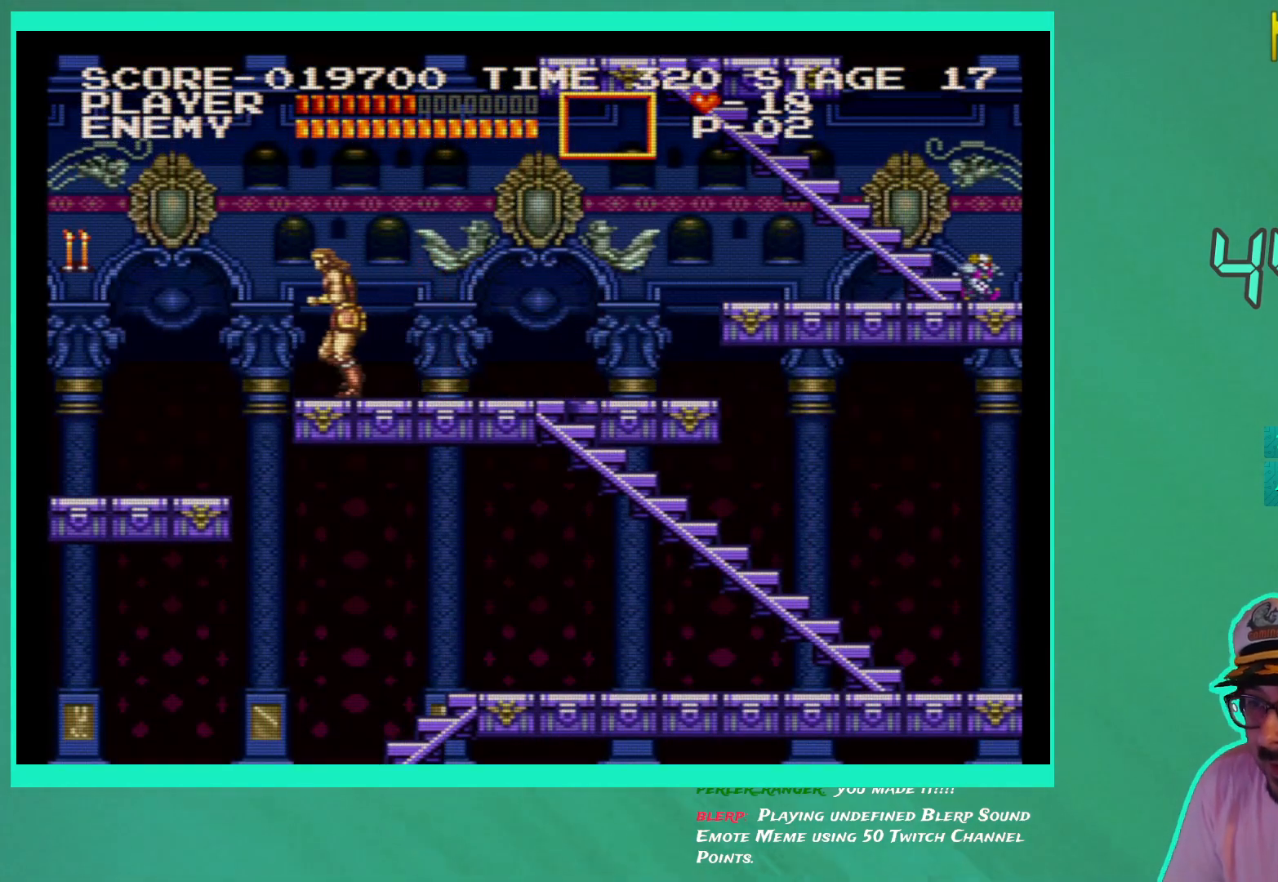
{"buttons": ["X", "DPAD_LEFT"], "left_stick": "center", "right_stick": "center", "events": [[67, "A", "down"], [200, "A", "up"], [500, "X", "down"]]}
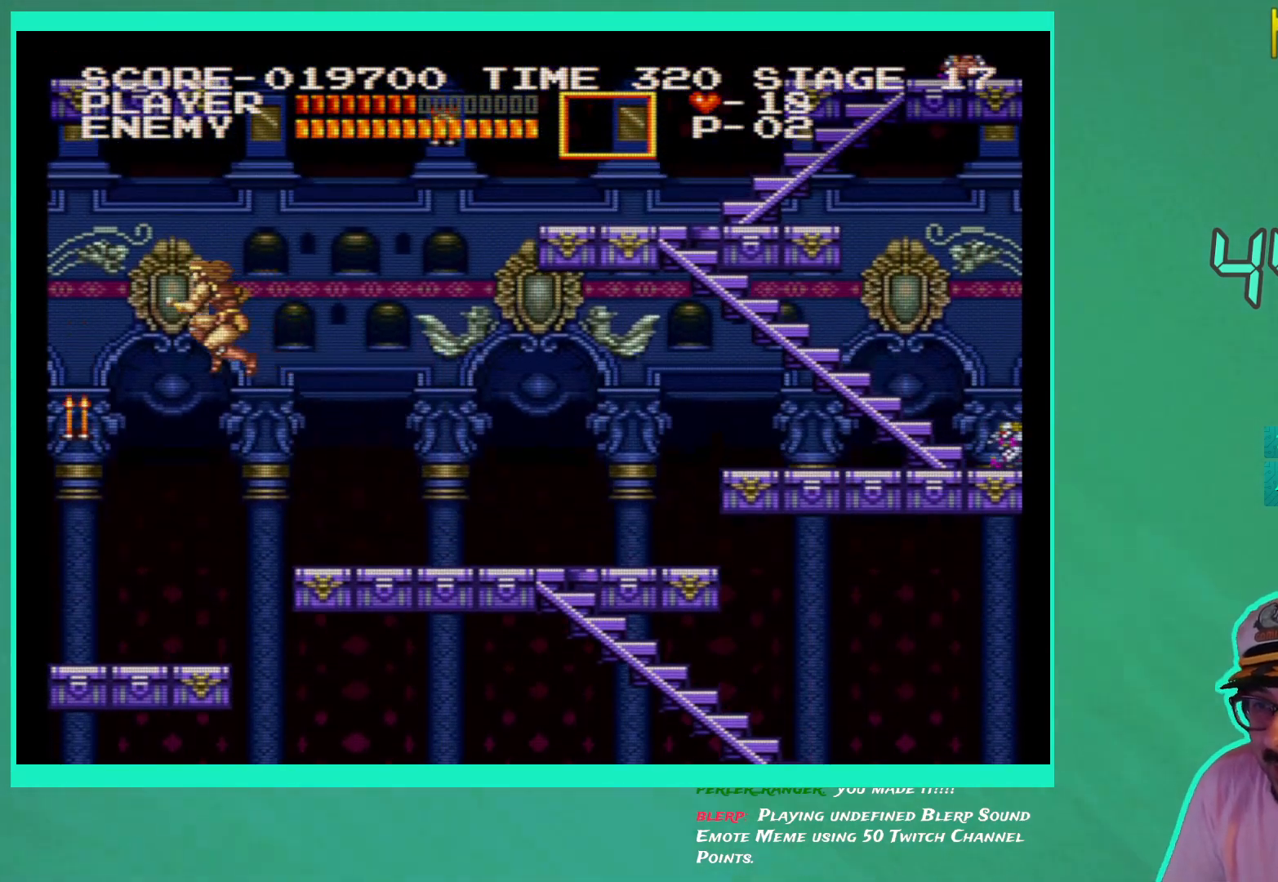
{"buttons": ["DPAD_LEFT"], "left_stick": "center", "right_stick": "center", "events": [[67, "X", "up"], [150, "X", "down"], [233, "X", "up"]]}
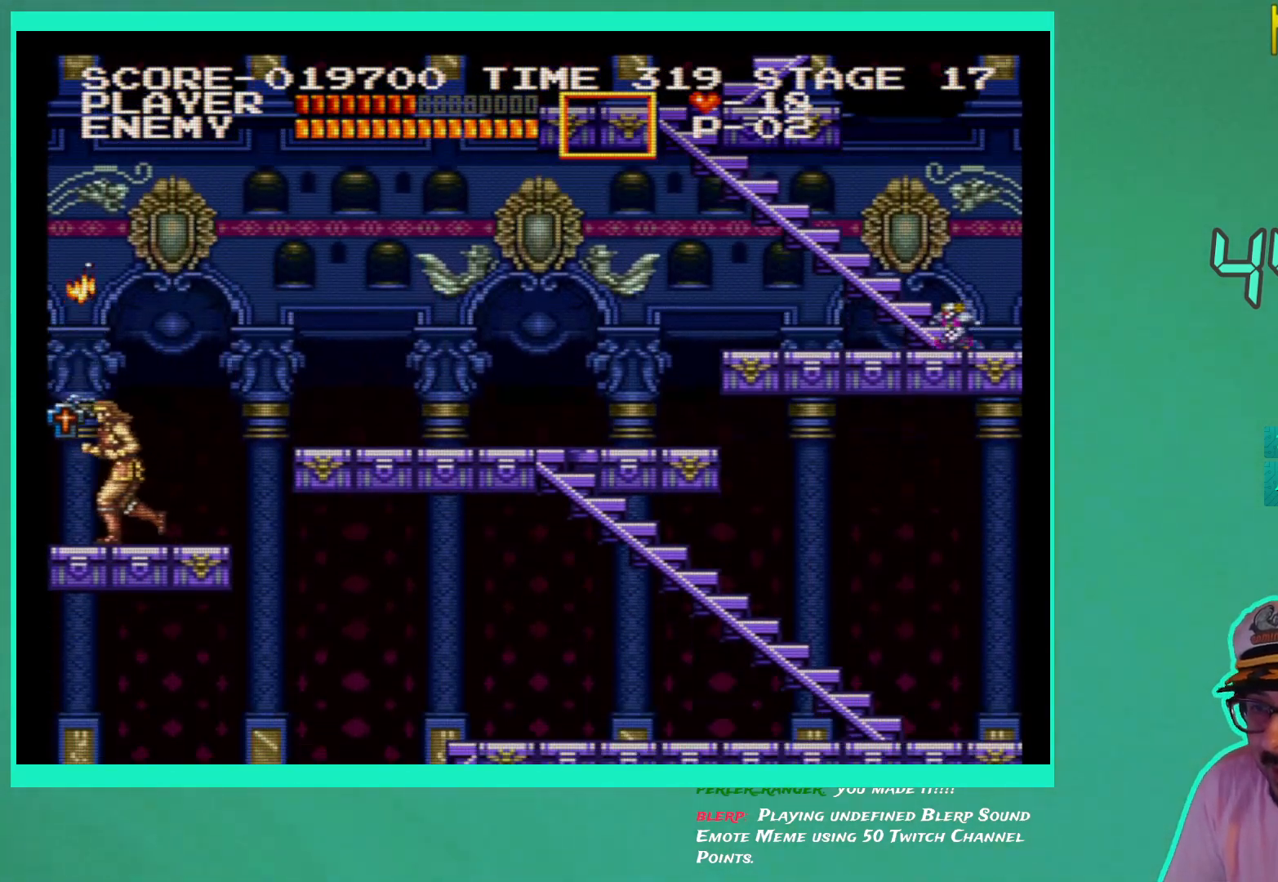
{"buttons": ["DPAD_RIGHT"], "left_stick": "center", "right_stick": "center", "events": [[200, "DPAD_LEFT", "up"], [267, "DPAD_RIGHT", "down"]]}
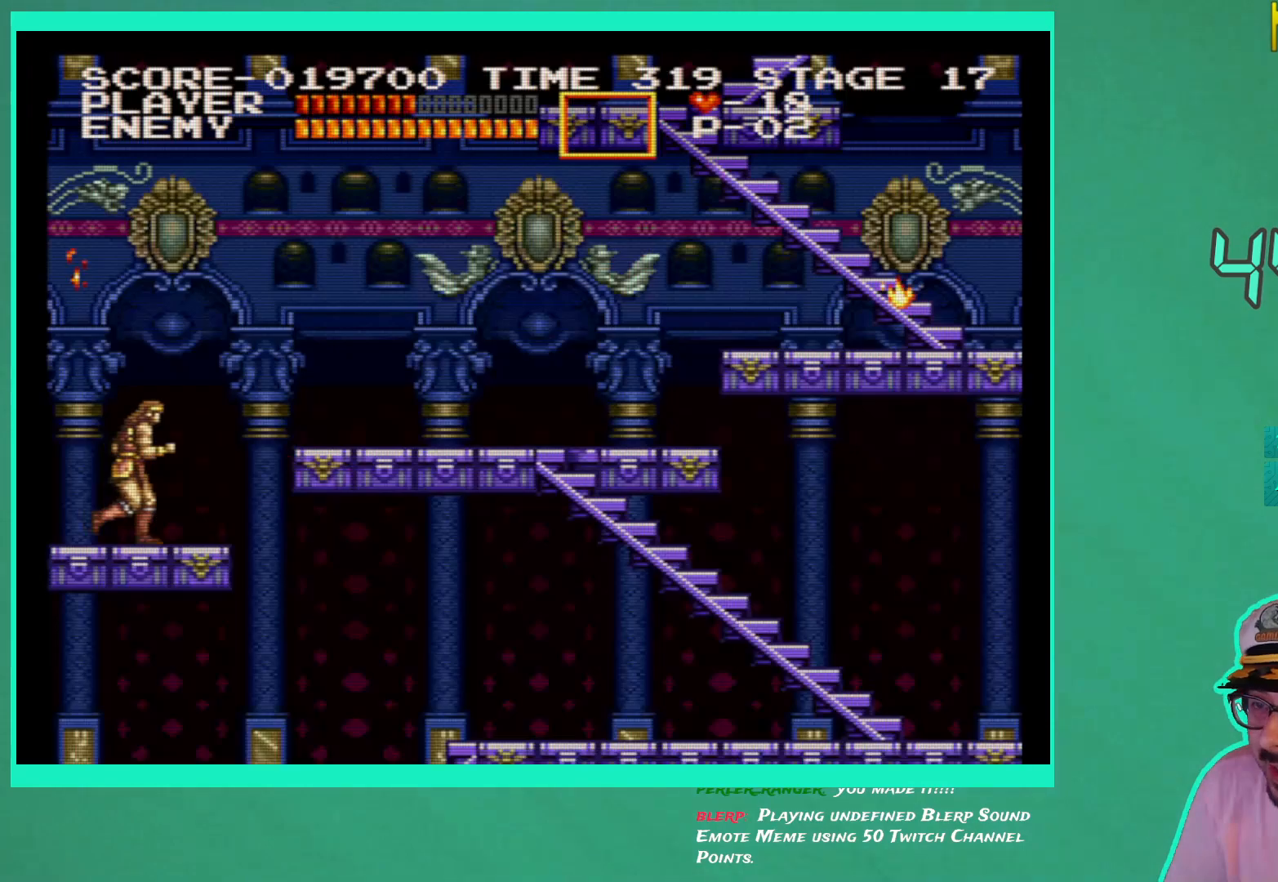
{"buttons": ["A", "DPAD_RIGHT"], "left_stick": "center", "right_stick": "center", "events": [[383, "A", "down"]]}
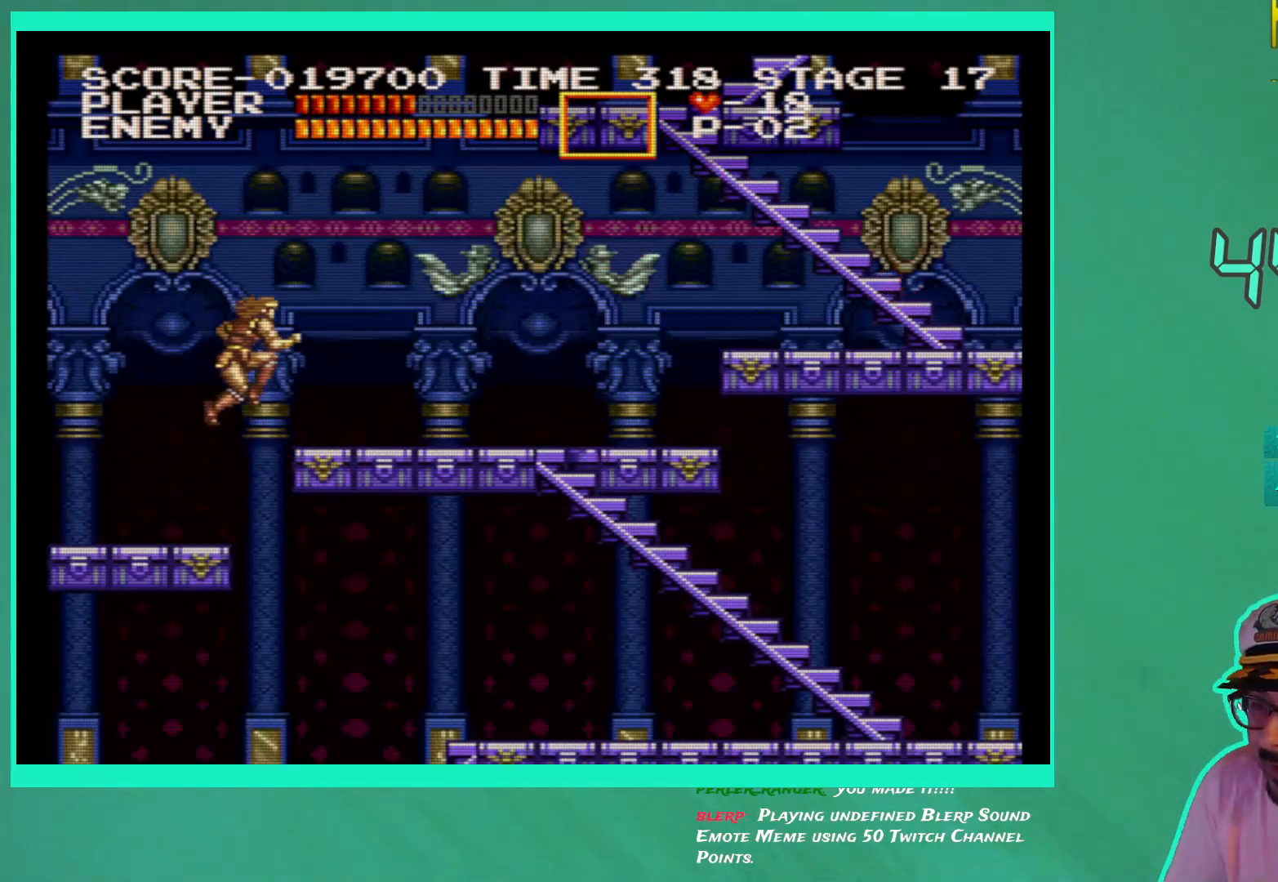
{"buttons": ["DPAD_RIGHT"], "left_stick": "center", "right_stick": "center", "events": [[17, "A", "up"]]}
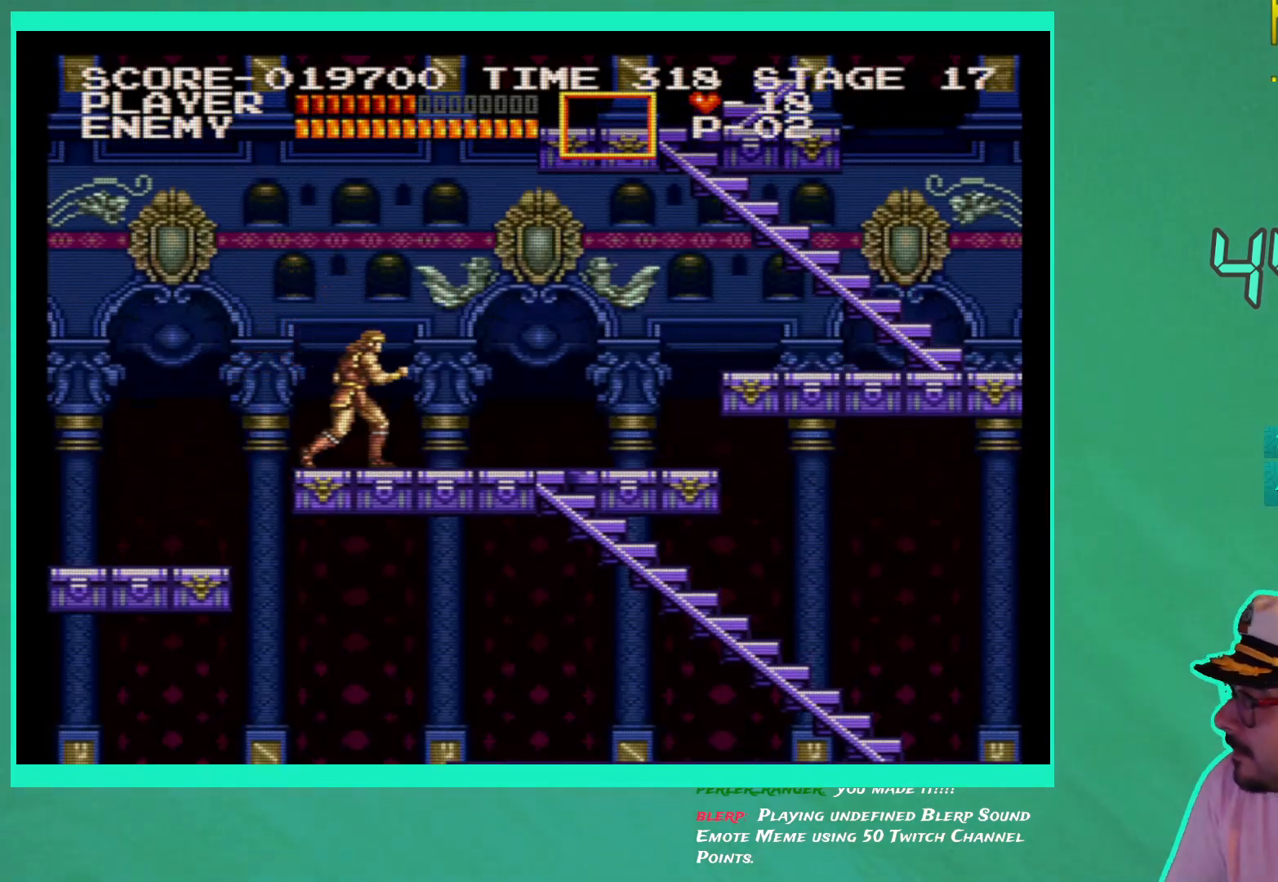
{"buttons": ["DPAD_RIGHT"], "left_stick": "center", "right_stick": "center", "events": []}
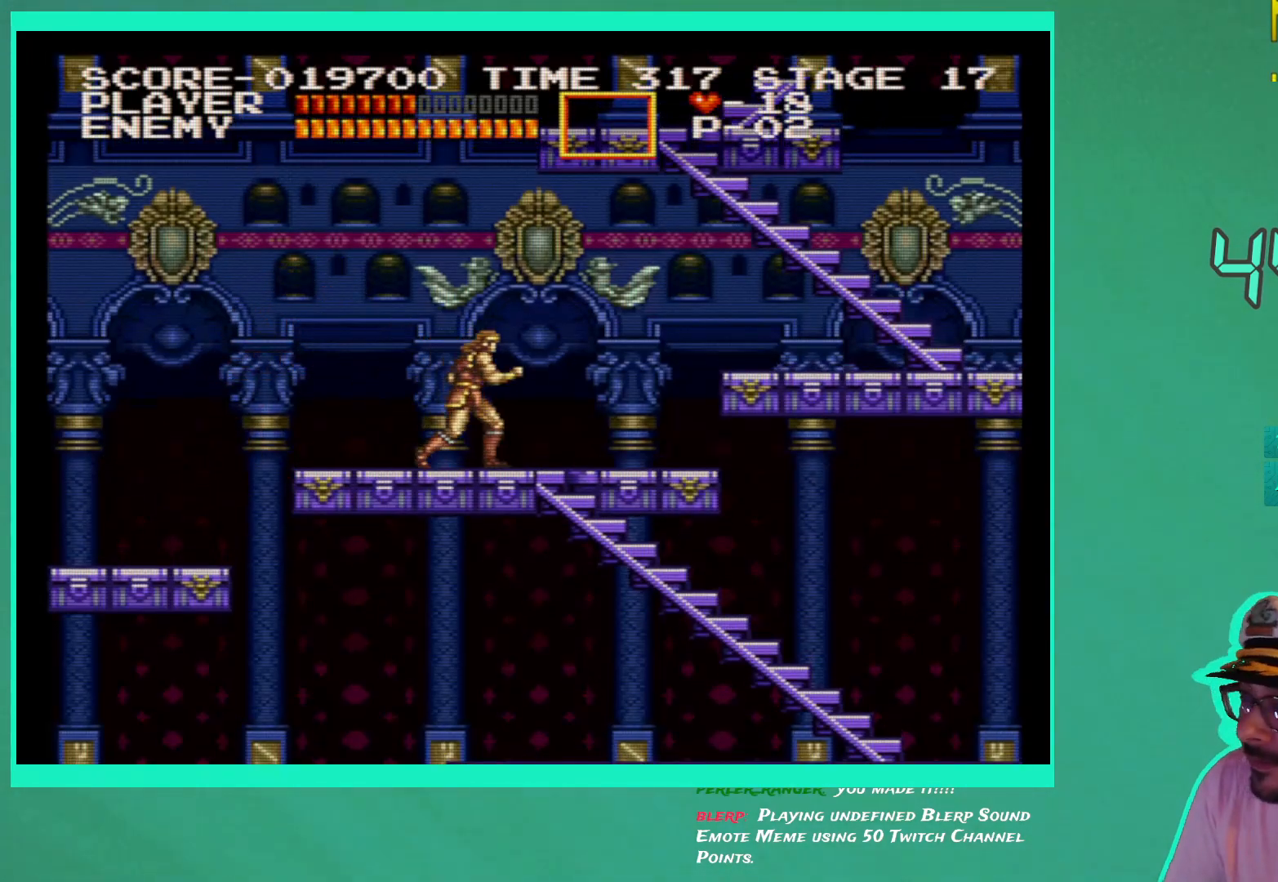
{"buttons": ["DPAD_RIGHT"], "left_stick": "center", "right_stick": "center", "events": []}
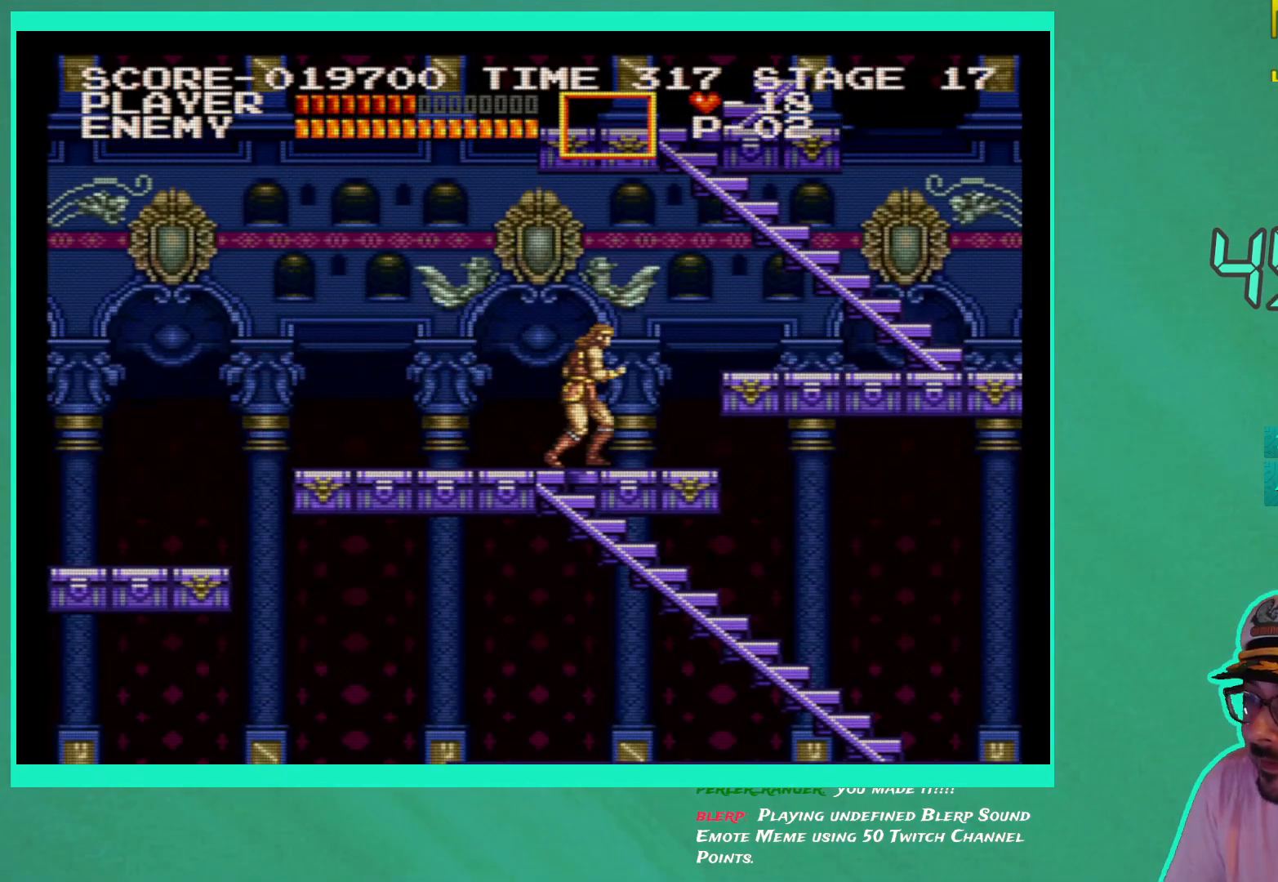
{"buttons": ["DPAD_RIGHT"], "left_stick": "center", "right_stick": "center", "events": [[317, "A", "down"], [433, "A", "up"]]}
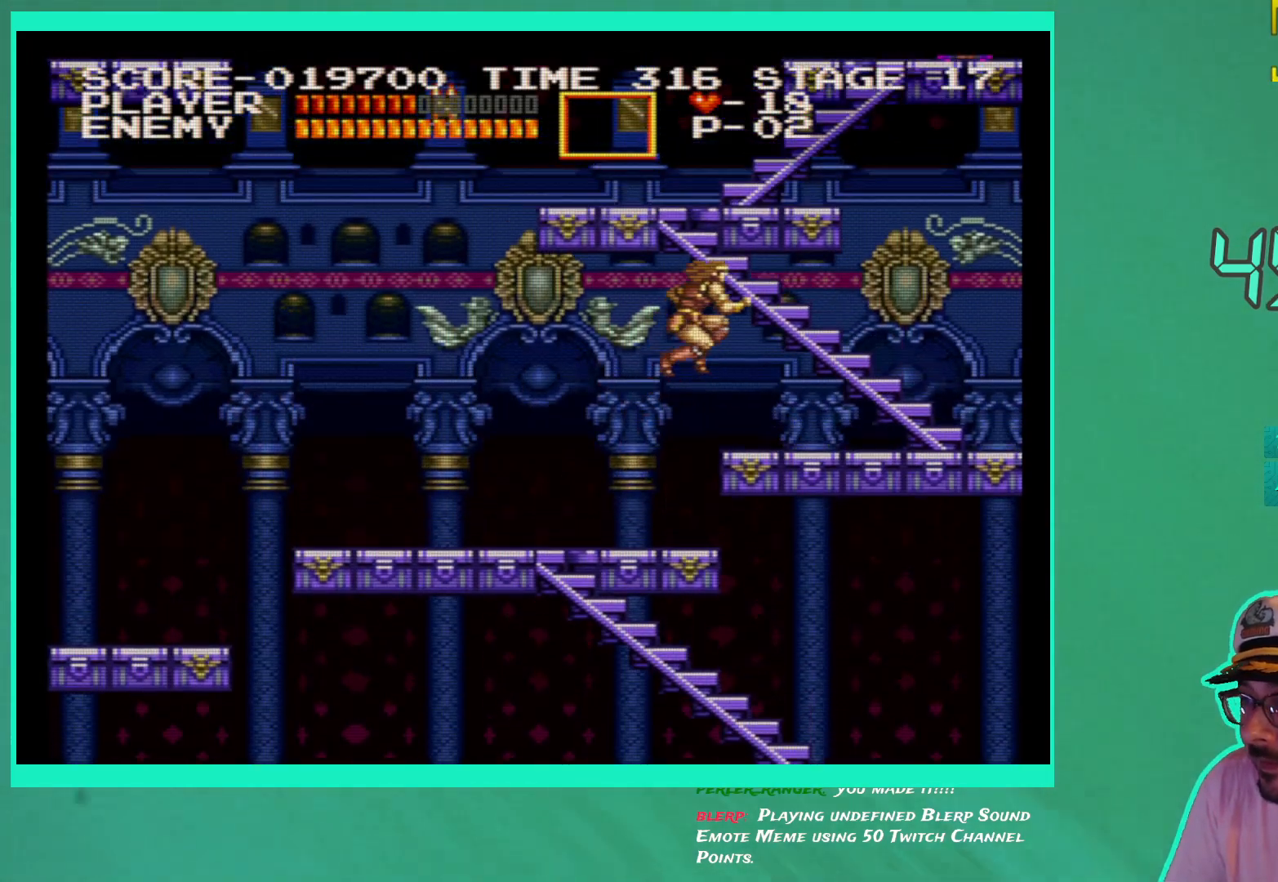
{"buttons": ["DPAD_RIGHT"], "left_stick": "center", "right_stick": "center", "events": []}
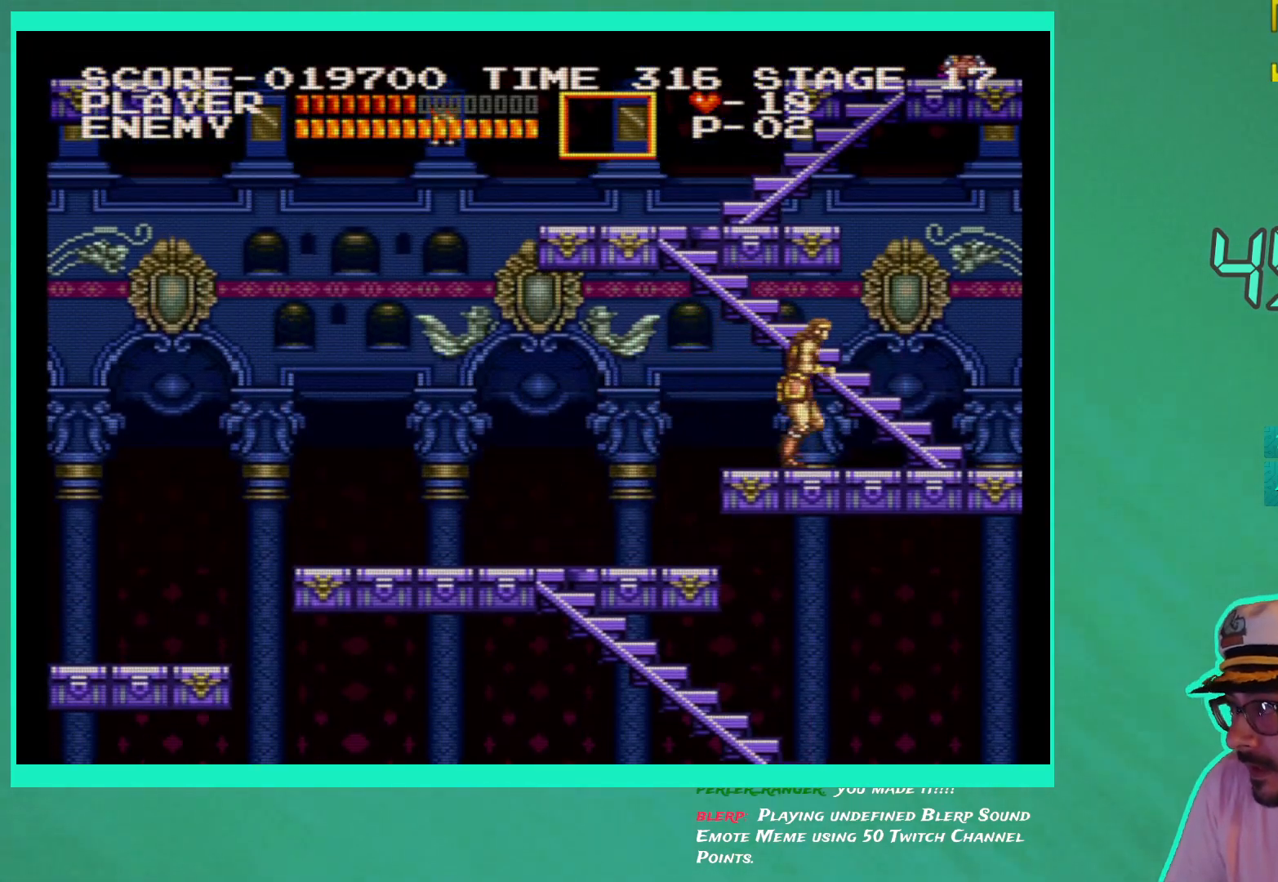
{"buttons": ["DPAD_RIGHT"], "left_stick": "center", "right_stick": "center", "events": []}
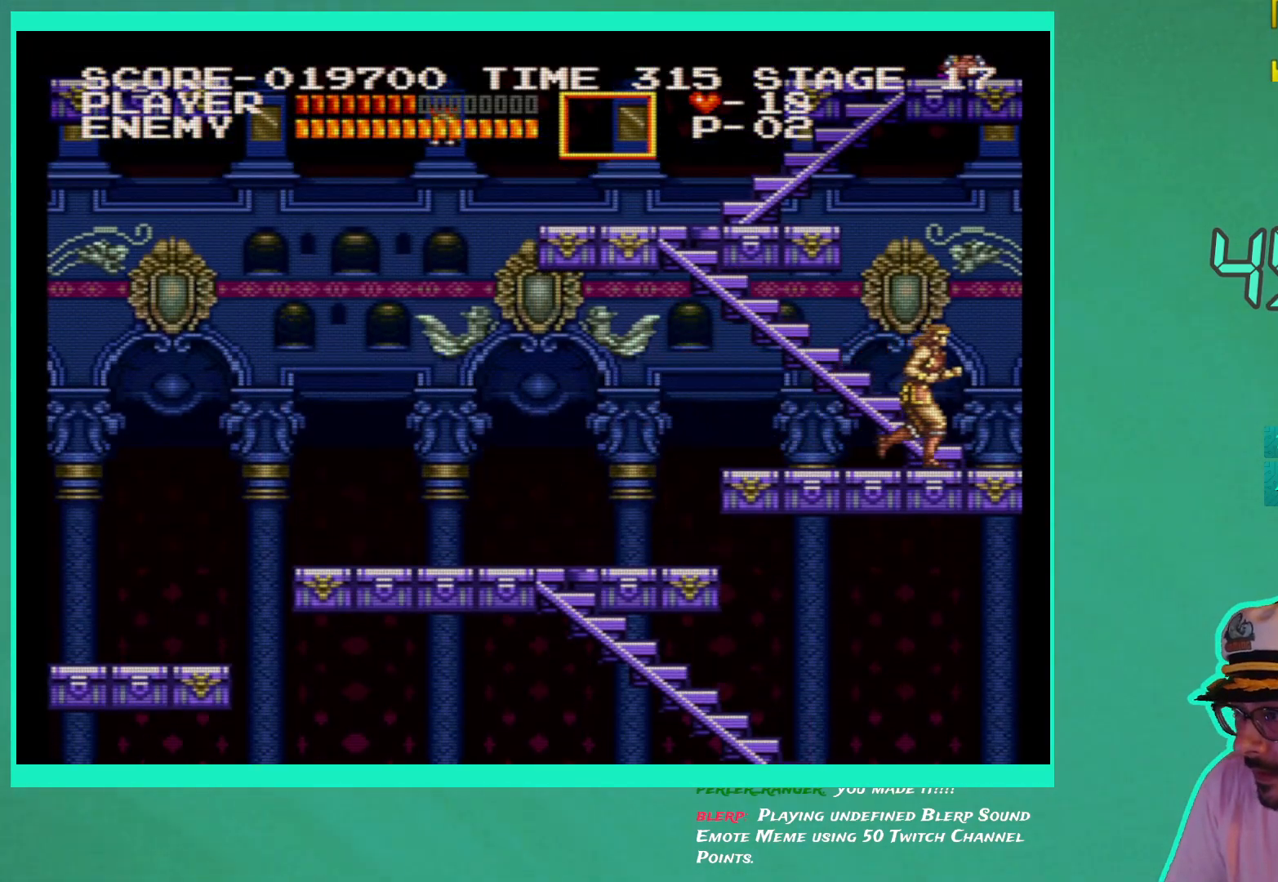
{"buttons": ["DPAD_UP", "DPAD_LEFT"], "left_stick": "center", "right_stick": "center", "events": [[50, "DPAD_RIGHT", "up"], [67, "DPAD_UP", "down"], [183, "DPAD_LEFT", "down"]]}
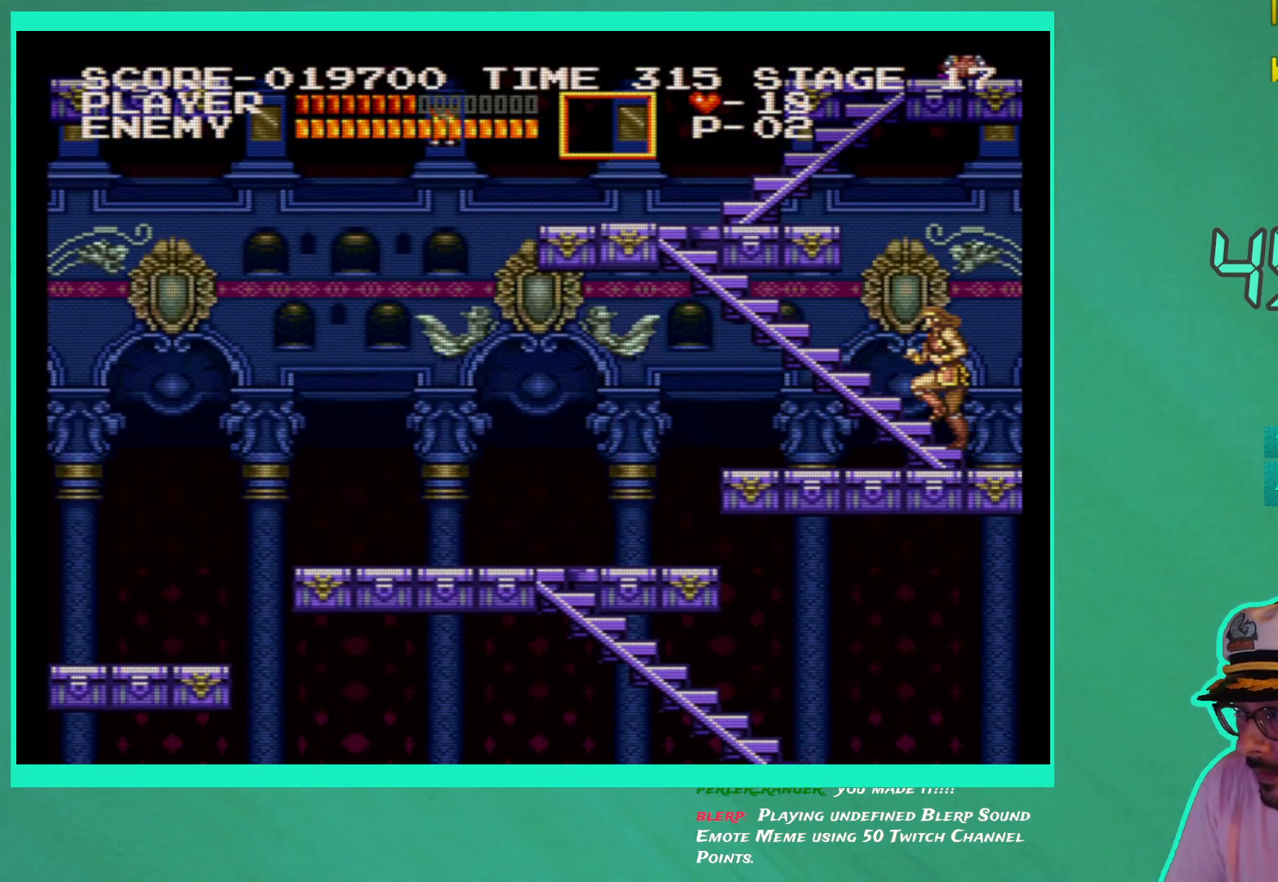
{"buttons": ["DPAD_UP", "DPAD_LEFT"], "left_stick": "center", "right_stick": "center", "events": []}
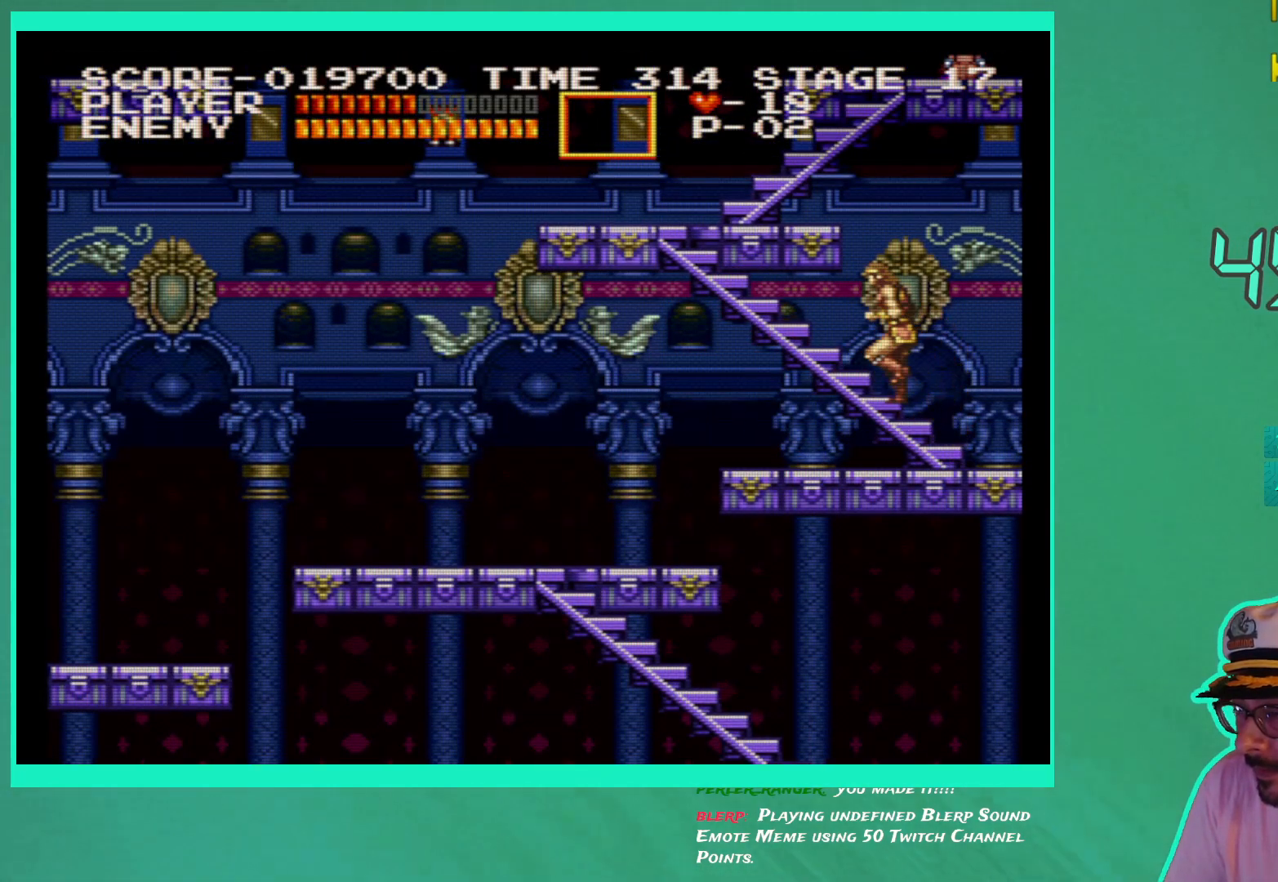
{"buttons": ["DPAD_UP", "DPAD_LEFT"], "left_stick": "center", "right_stick": "center", "events": []}
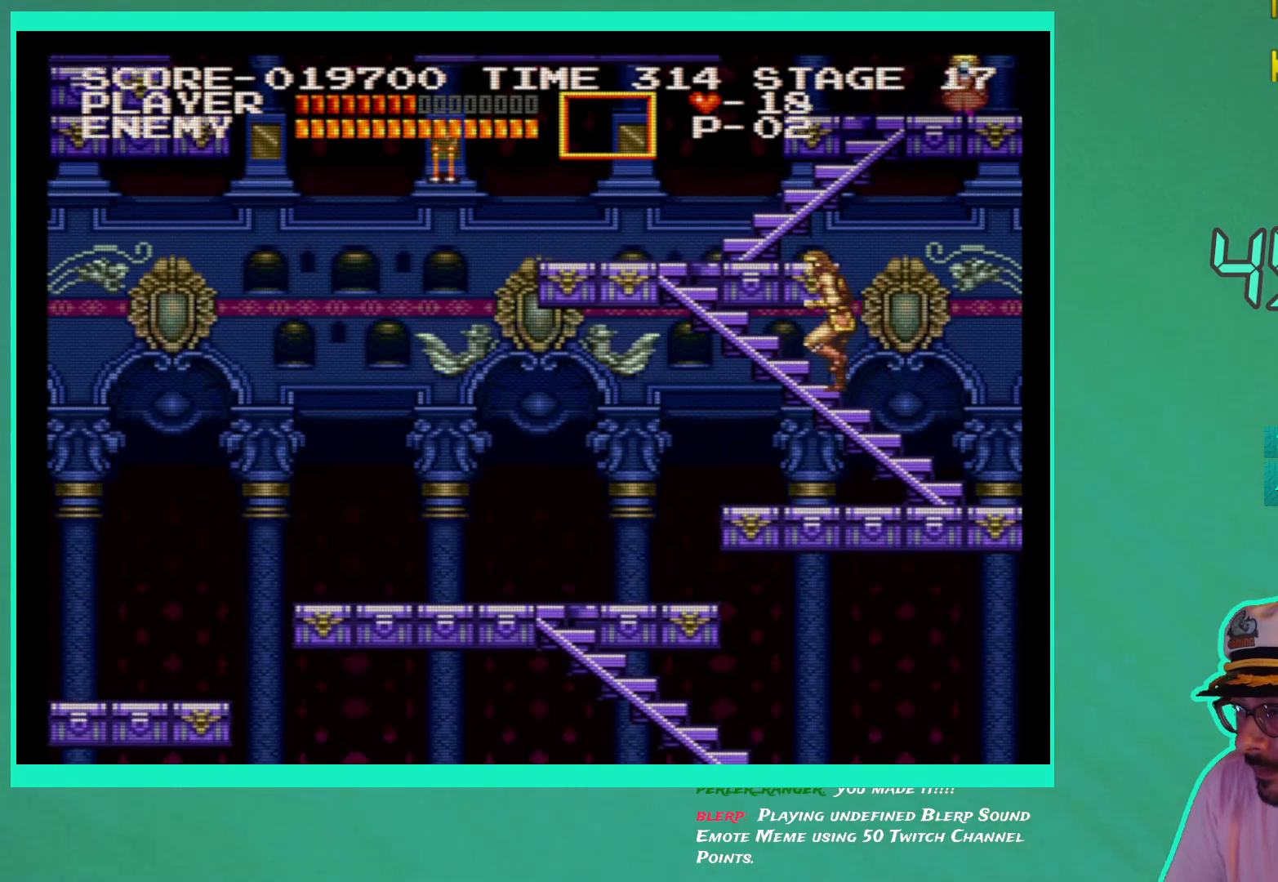
{"buttons": ["DPAD_UP", "DPAD_LEFT"], "left_stick": "center", "right_stick": "center", "events": []}
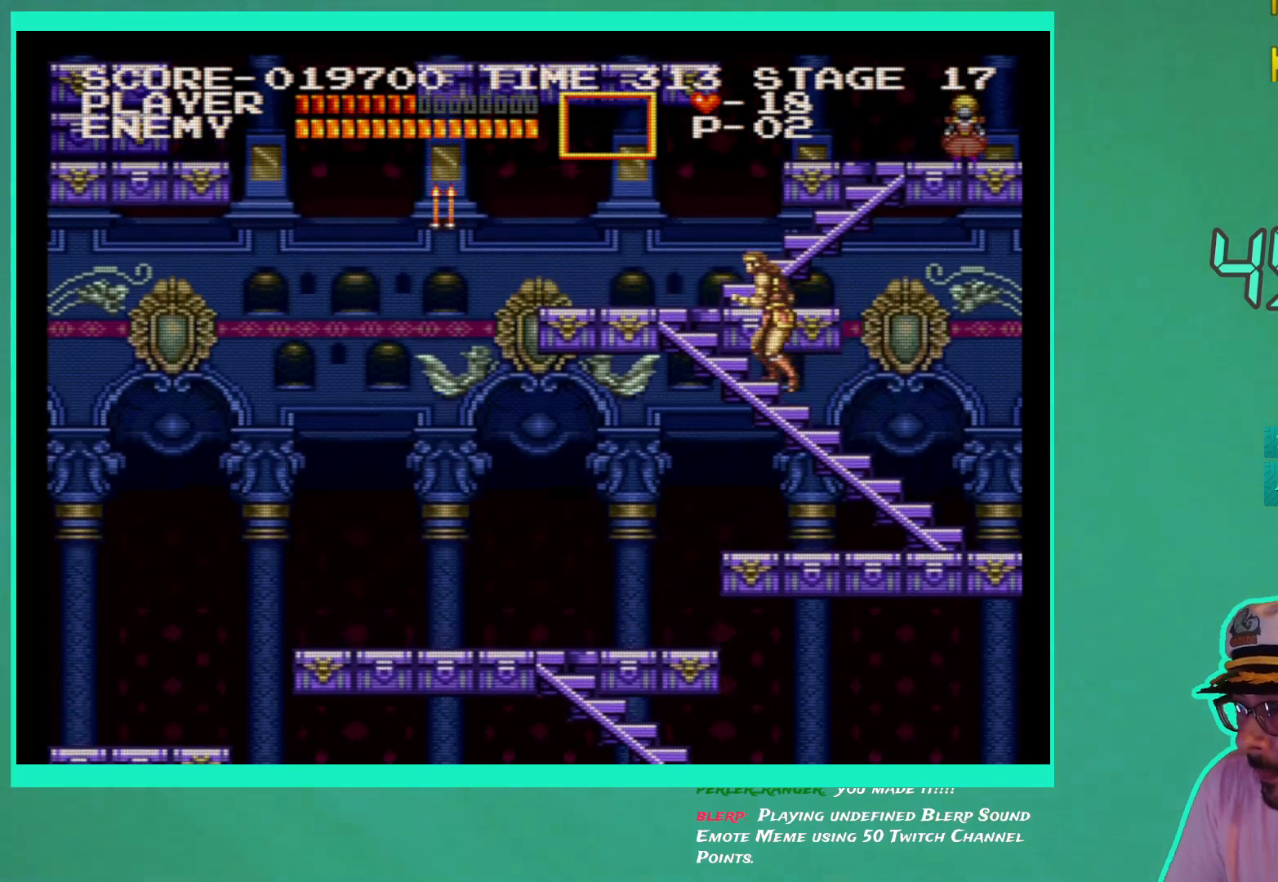
{"buttons": ["DPAD_UP", "DPAD_LEFT"], "left_stick": "center", "right_stick": "center", "events": []}
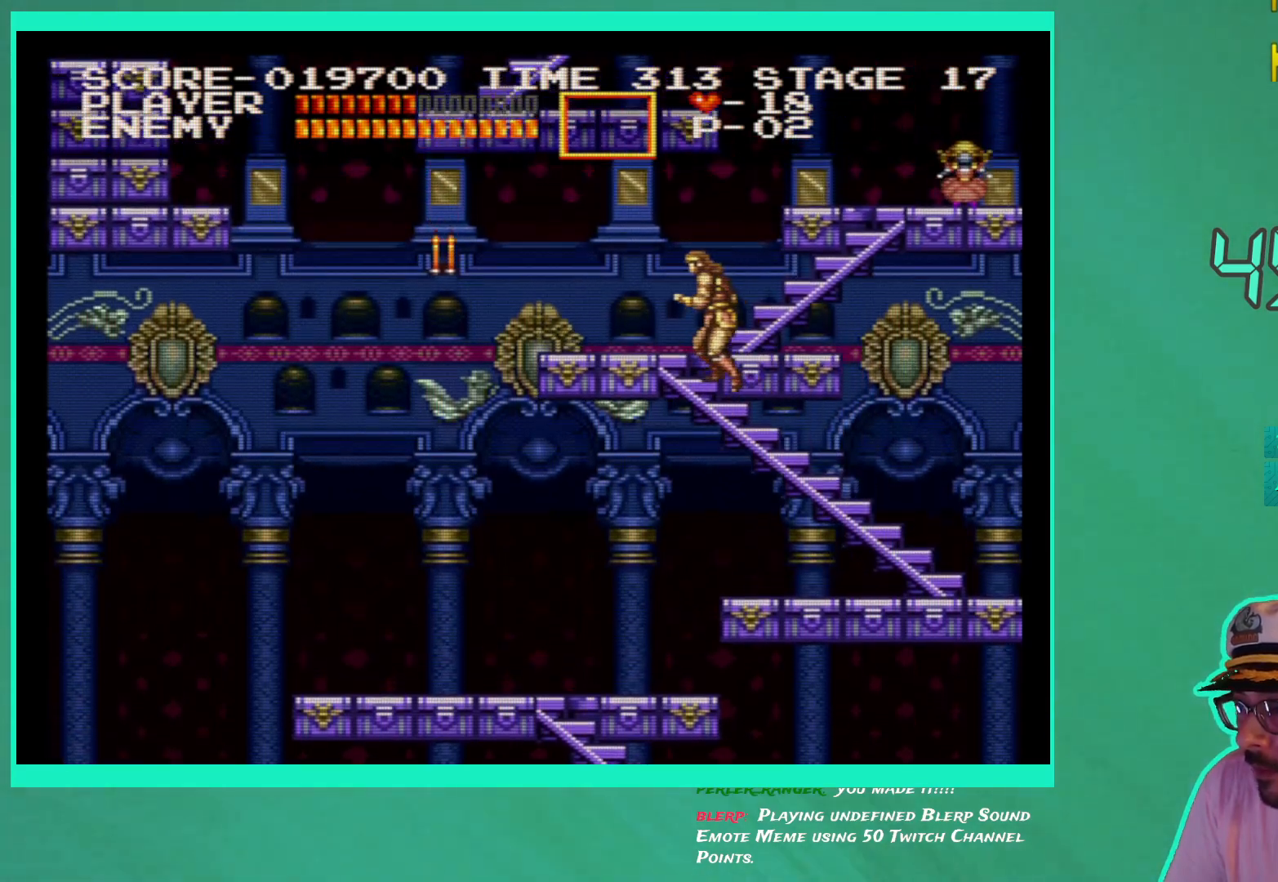
{"buttons": ["DPAD_LEFT"], "left_stick": "center", "right_stick": "center", "events": [[350, "DPAD_UP", "up"]]}
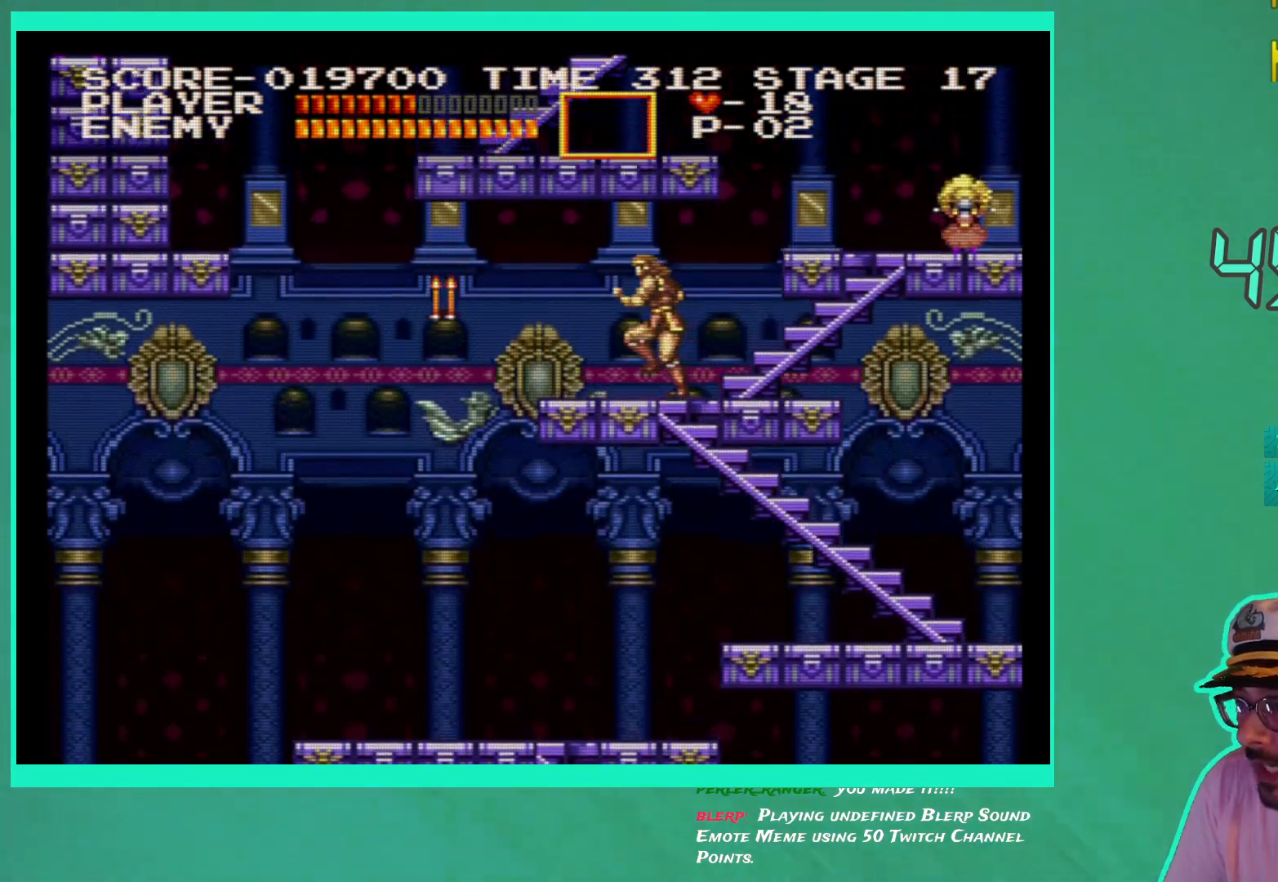
{"buttons": [], "left_stick": "center", "right_stick": "center", "events": [[367, "DPAD_LEFT", "up"]]}
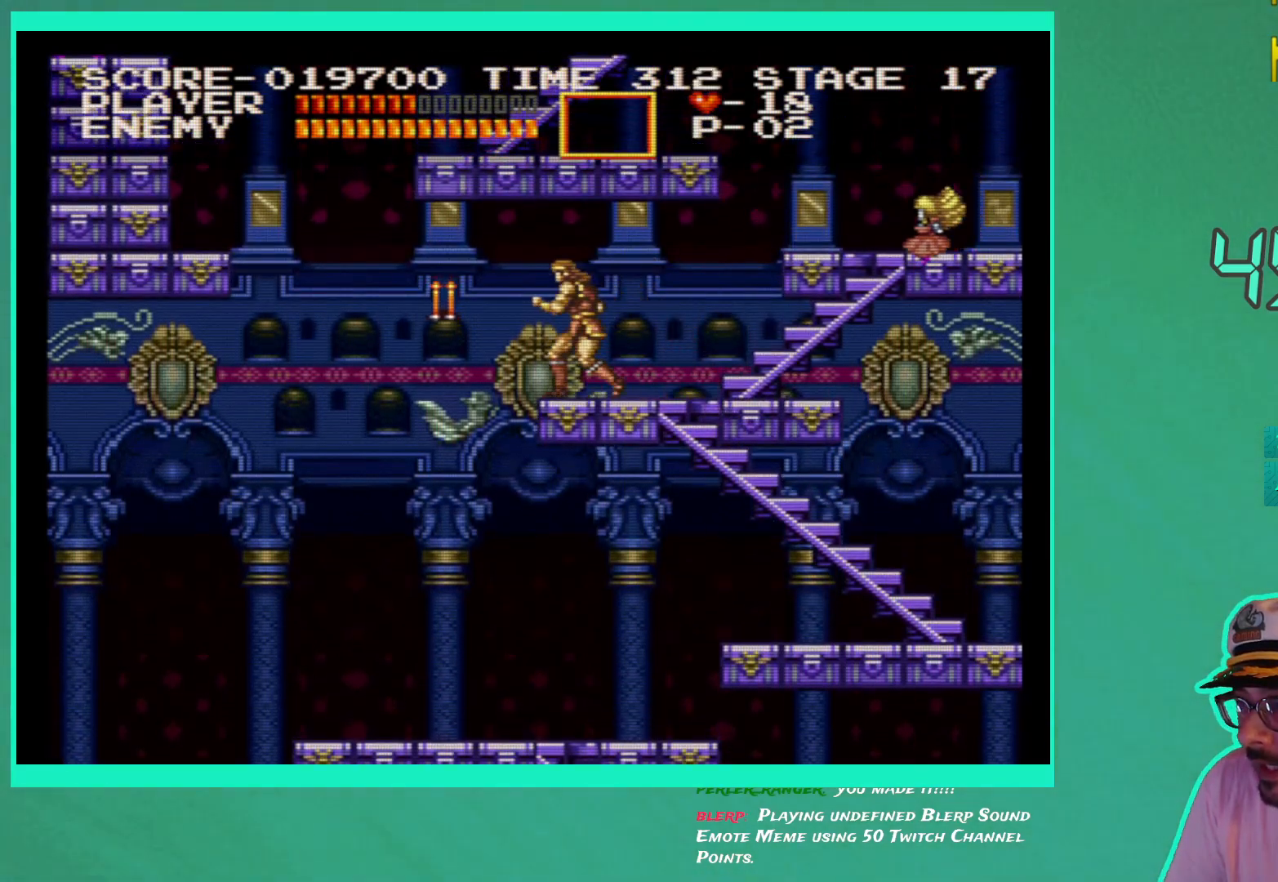
{"buttons": [], "left_stick": "center", "right_stick": "center", "events": [[117, "DPAD_RIGHT", "down"], [200, "DPAD_RIGHT", "up"]]}
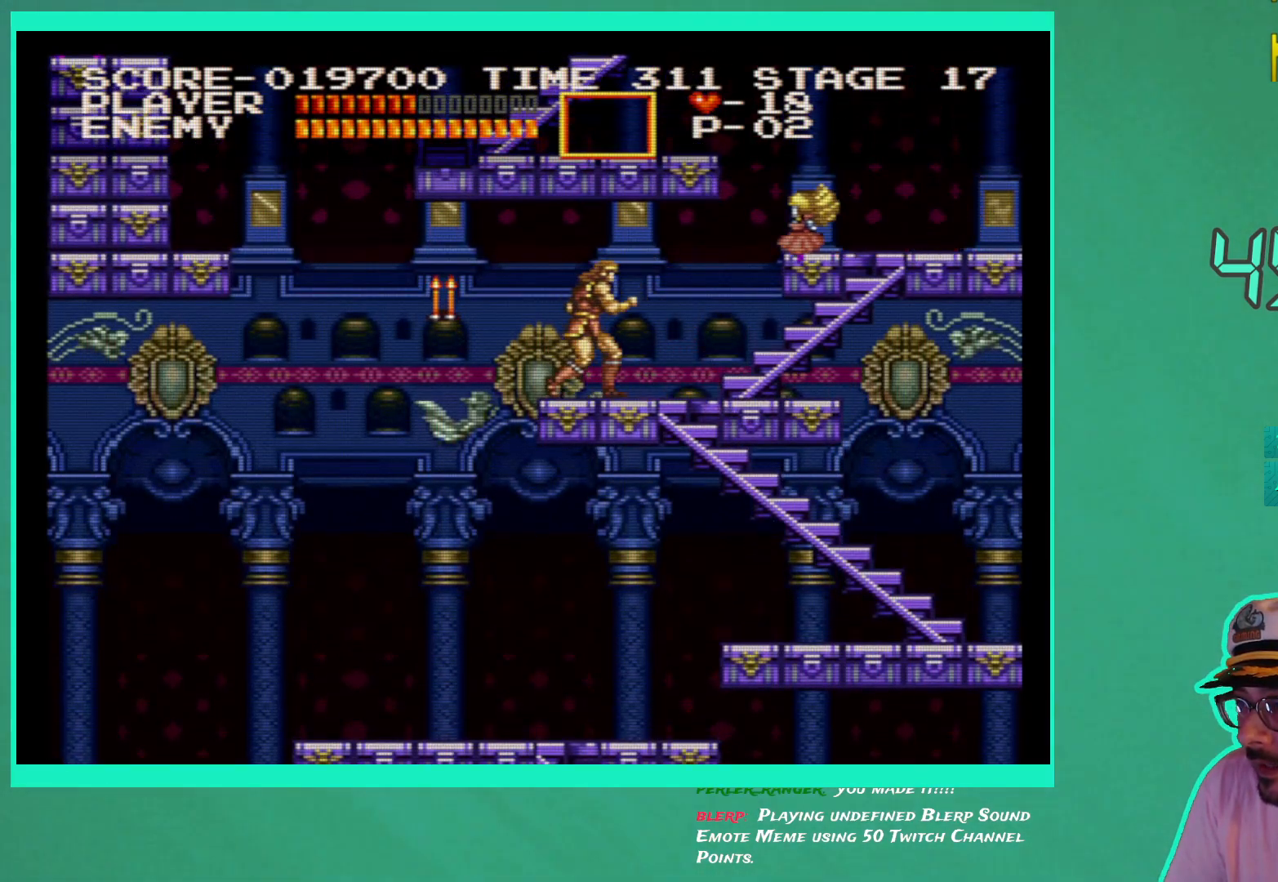
{"buttons": [], "left_stick": "center", "right_stick": "center", "events": []}
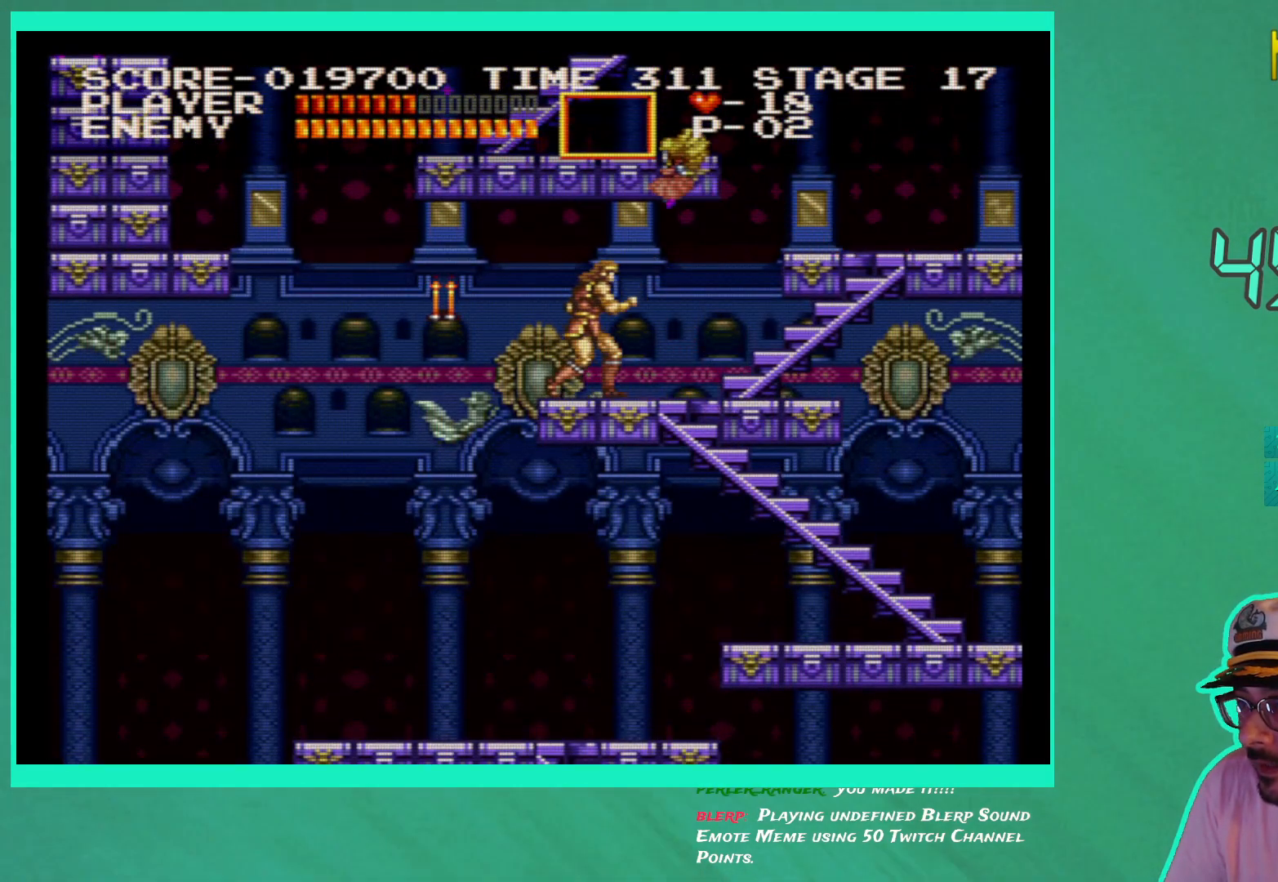
{"buttons": [], "left_stick": "center", "right_stick": "center", "events": [[17, "DPAD_RIGHT", "down"], [450, "DPAD_RIGHT", "up"]]}
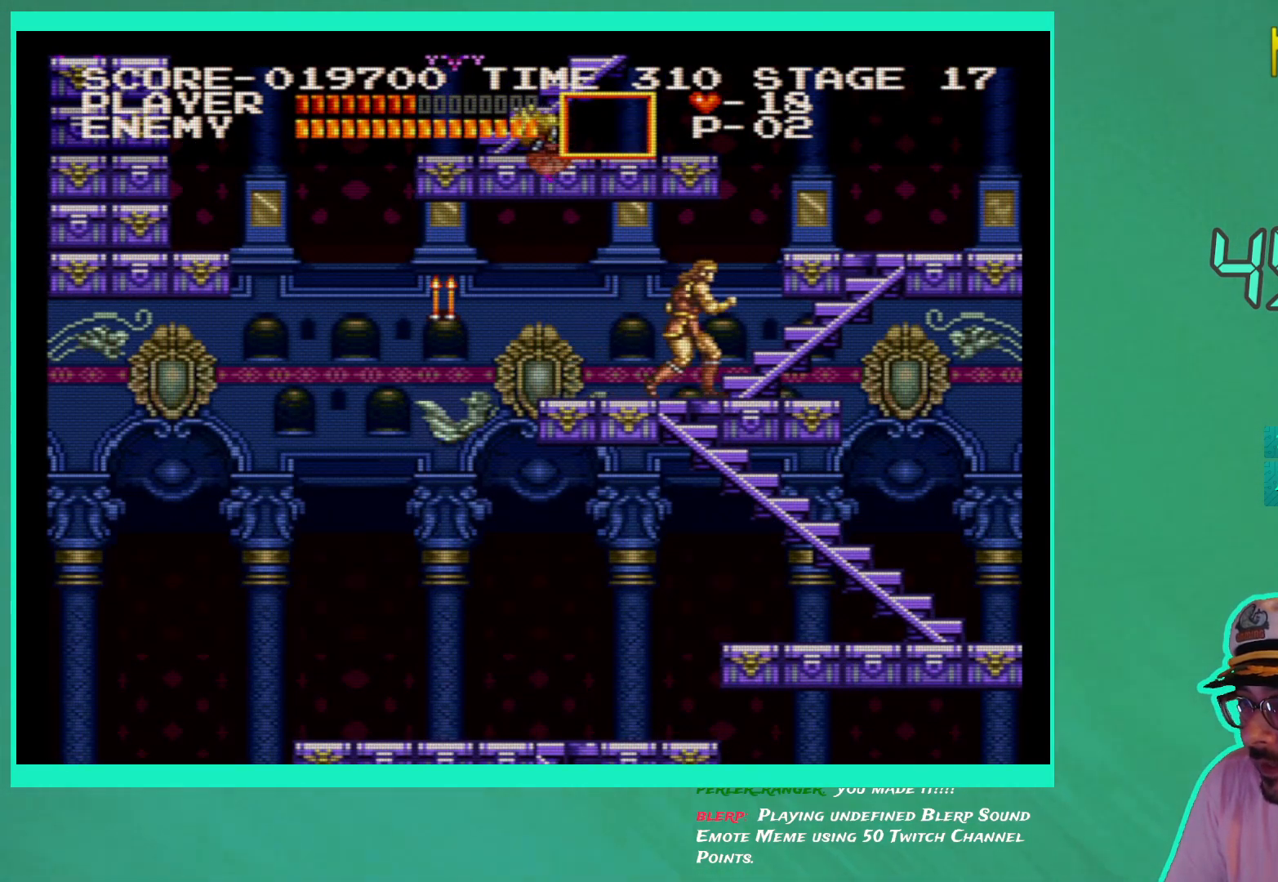
{"buttons": [], "left_stick": "center", "right_stick": "center", "events": [[83, "DPAD_LEFT", "down"], [167, "DPAD_LEFT", "up"]]}
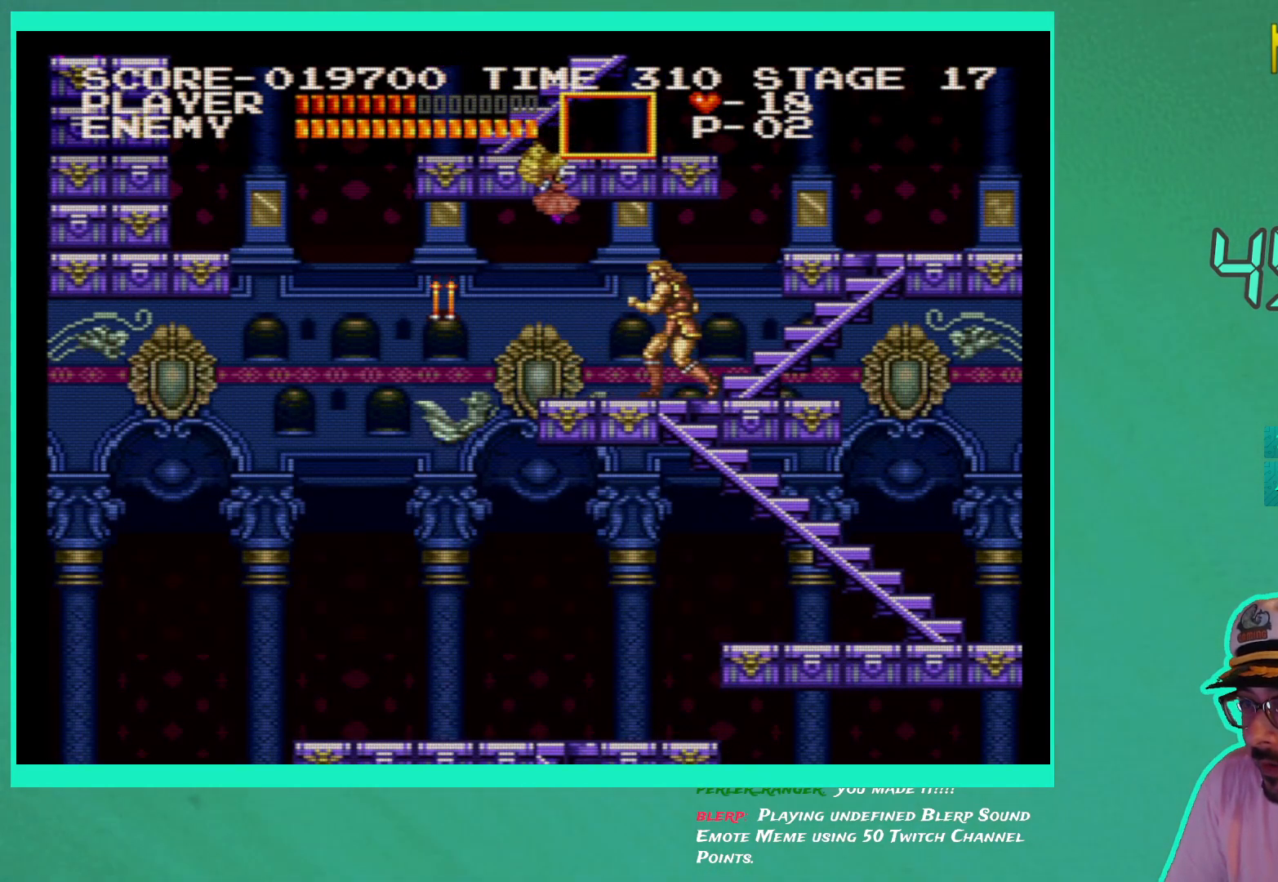
{"buttons": ["DPAD_LEFT"], "left_stick": "center", "right_stick": "center", "events": [[183, "DPAD_LEFT", "down"]]}
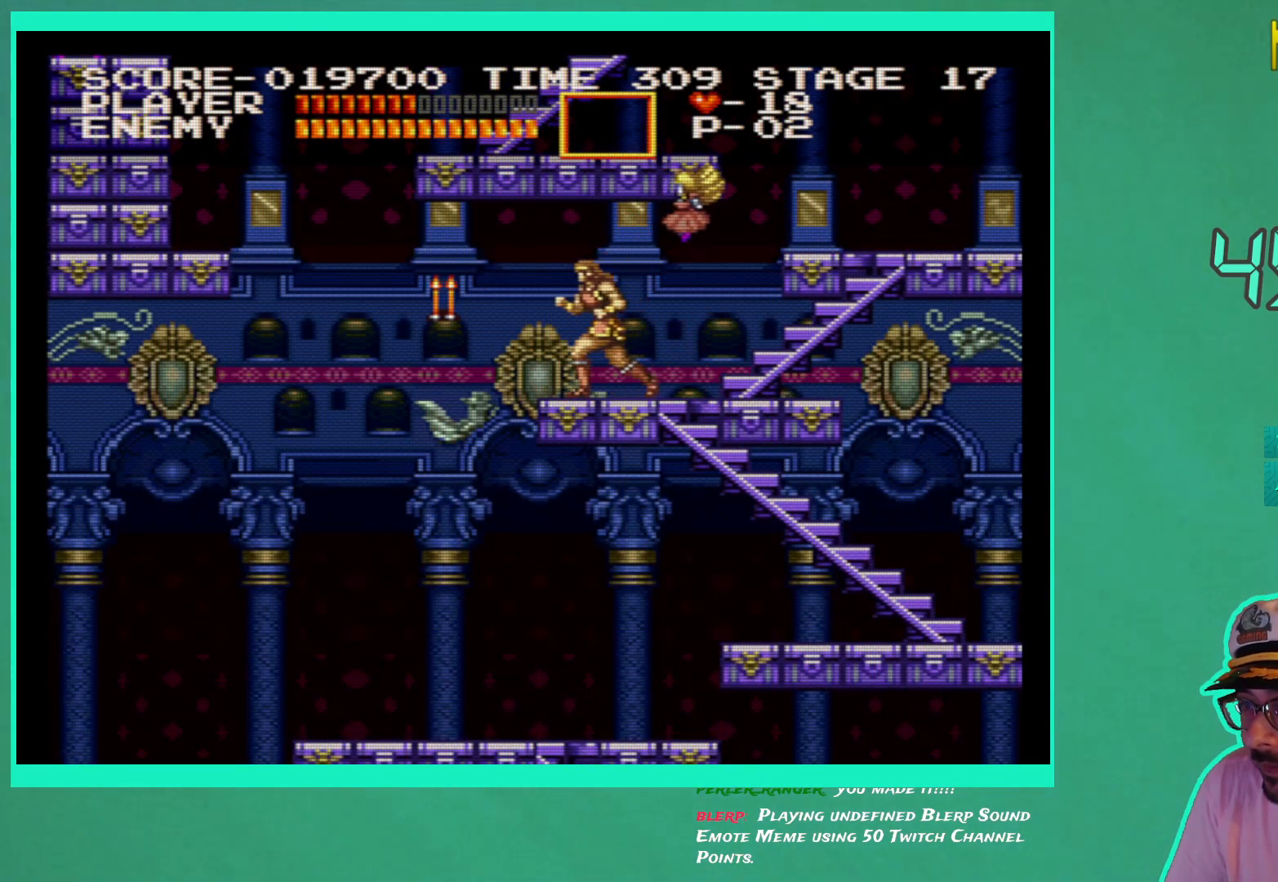
{"buttons": [], "left_stick": "center", "right_stick": "center", "events": [[133, "DPAD_LEFT", "up"], [233, "DPAD_RIGHT", "down"], [333, "DPAD_RIGHT", "up"]]}
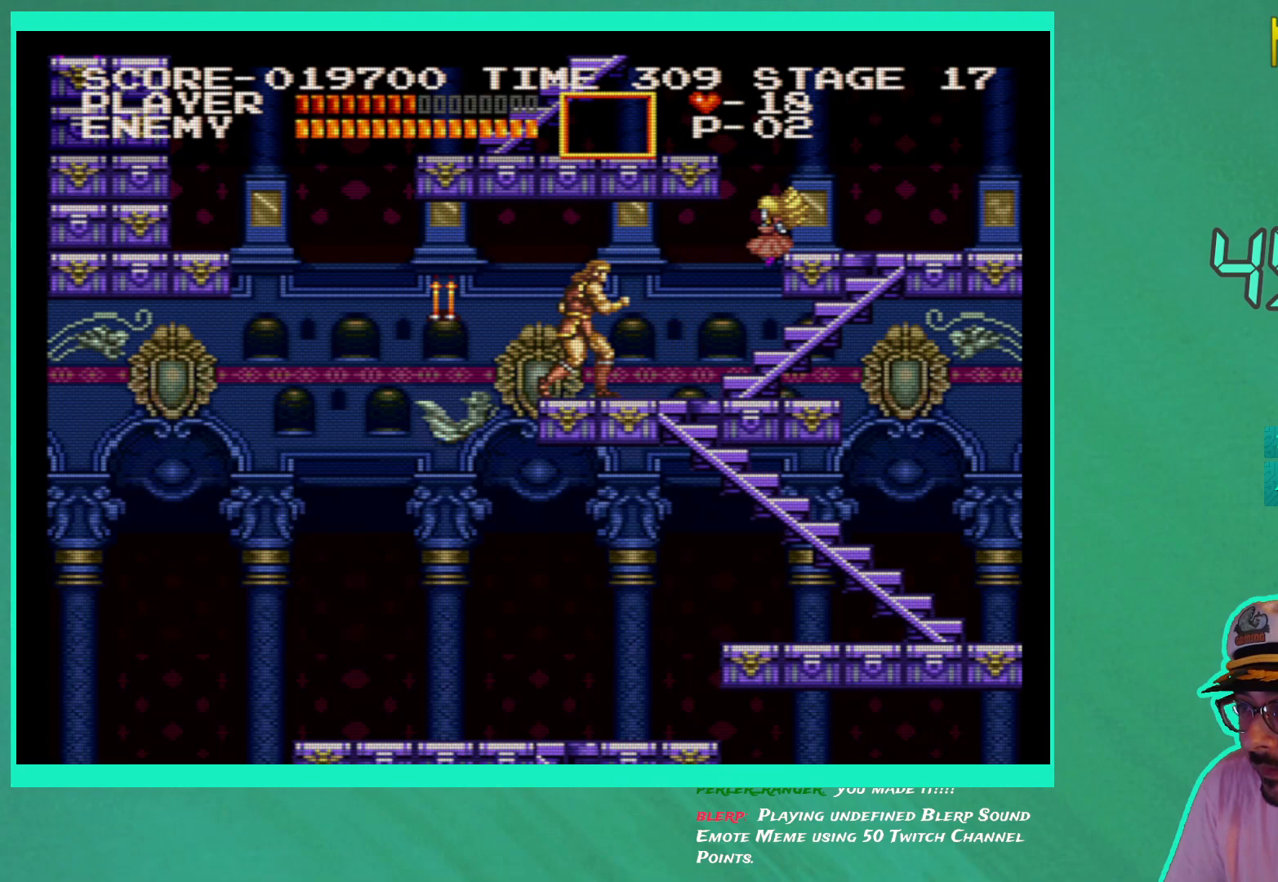
{"buttons": ["DPAD_RIGHT"], "left_stick": "center", "right_stick": "center", "events": [[500, "DPAD_RIGHT", "down"]]}
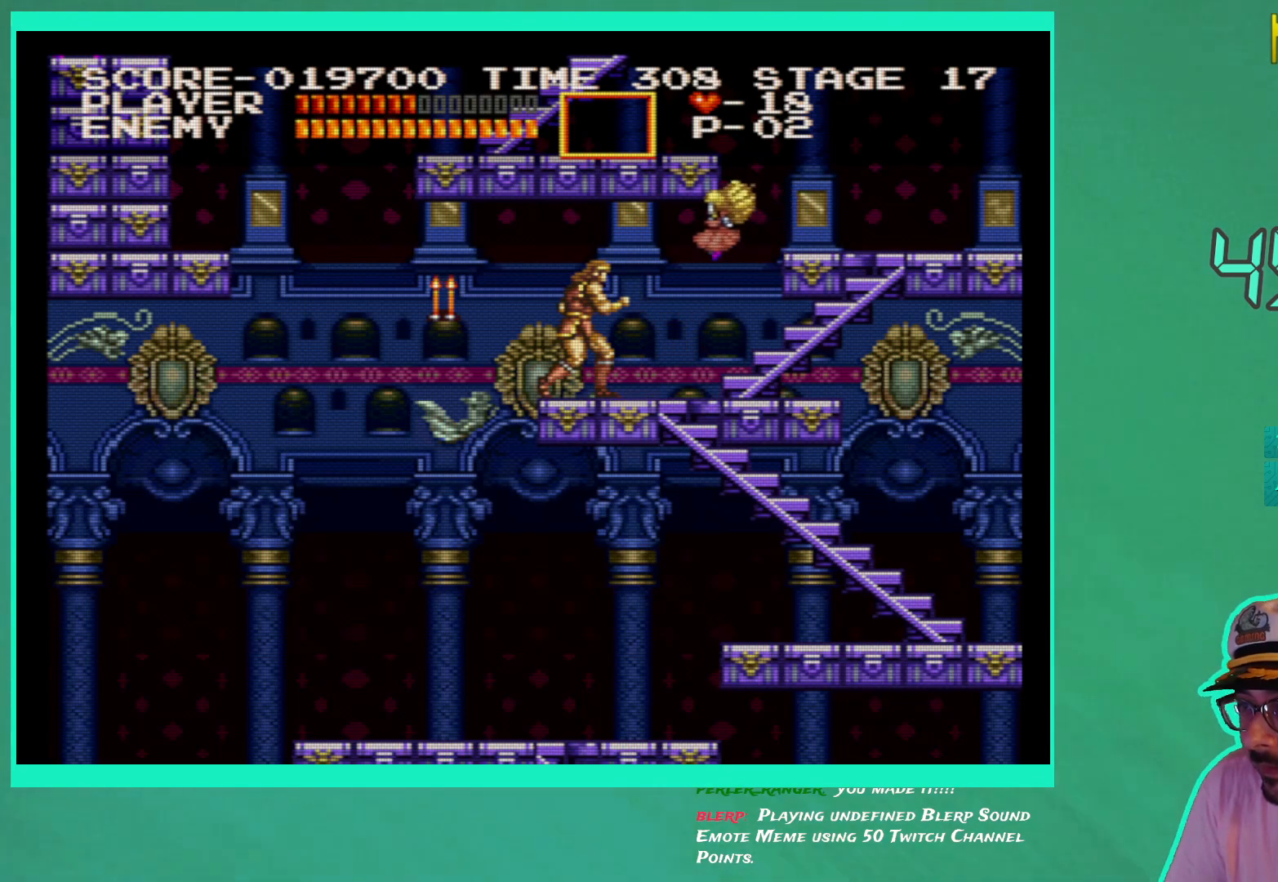
{"buttons": [], "left_stick": "center", "right_stick": "center", "events": [[433, "DPAD_RIGHT", "up"]]}